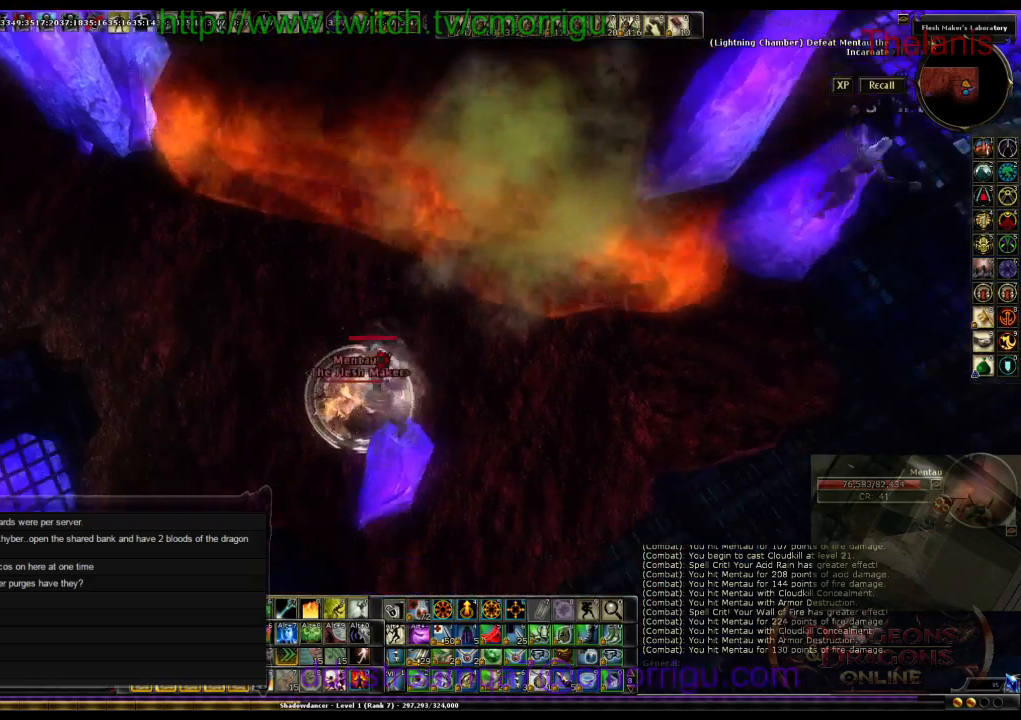
Gameplay with keyboard; each line is a JSON object with the keys held at the frame after it. "events" lists presses ("down") and releases ("up") of ".", "/", "0", "1", "2", "3", "4", "5", "6", "7", "8", "9", "a", "b", "backslash", "backspace", "c", "caps_lock", "comma", "ctrl_l", "ctrl_r", "d", "e", "equals", "escape", "f", "f1", "f10", "f11", "f12", "f2", "f3", "f4", "f5", "f6", "f7", "f8", "f9", "g", "h", "i", "j", "k", "l", "lbracket", "m", "minus", "n", "o", "q", "quote", "r", "rbracket", "return", "s", "semicolon", "shift_l", "shift_r", "space", "t", "tab", "tilde", "u", "v", "w", "x", "y" and "z" between this image and that frame as [ms after this image, input, new state], when the widget could be followed in between. No other keys are recorded. Mouse input is not recorded.
{"keys": [], "events": [[400, "1", "down"], [500, "1", "up"]]}
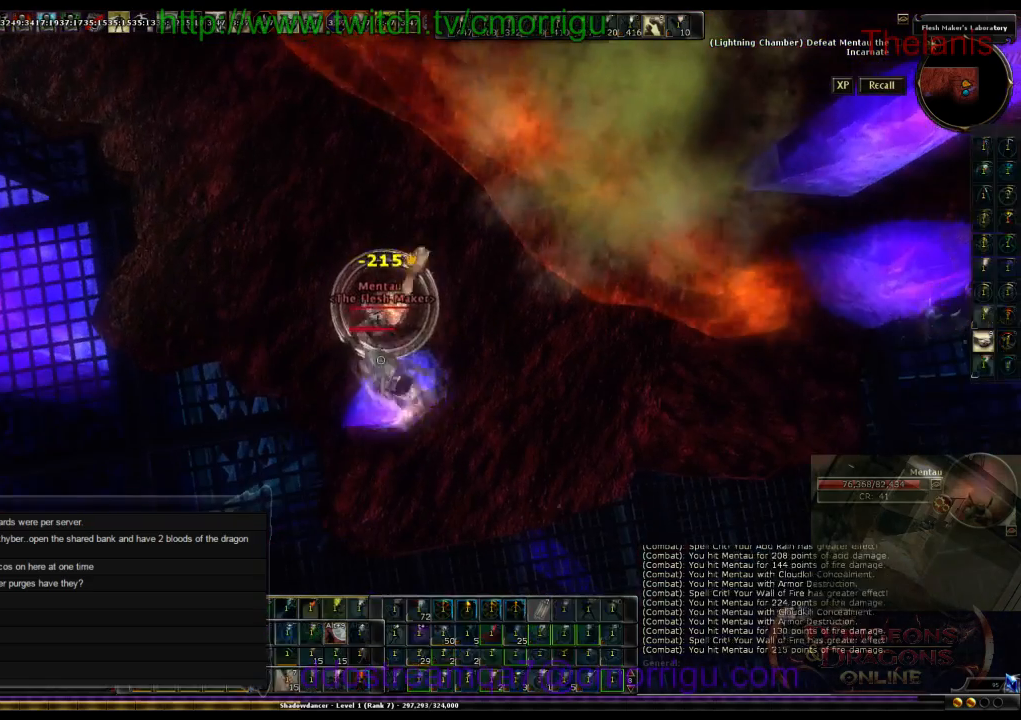
{"keys": [], "events": []}
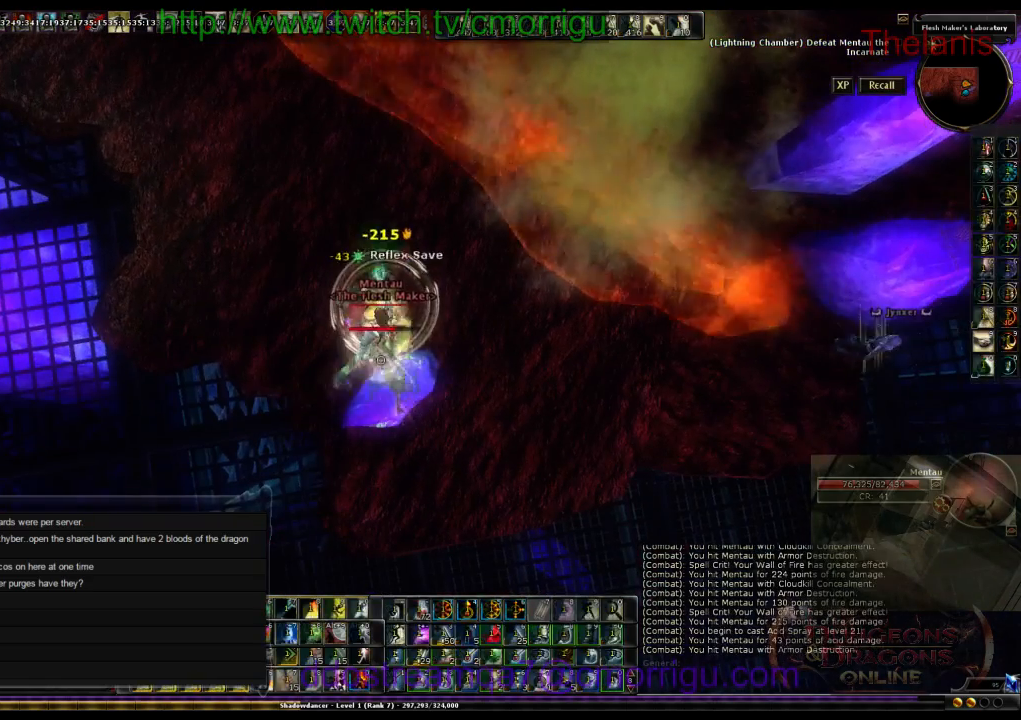
{"keys": ["2"], "events": [[467, "2", "down"]]}
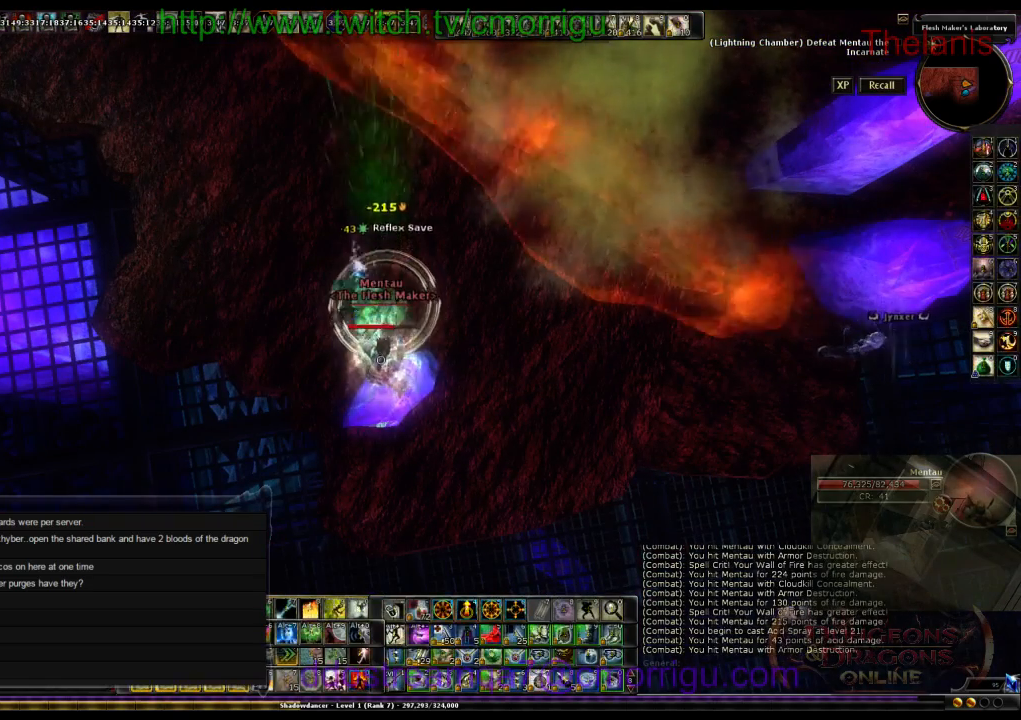
{"keys": [], "events": [[167, "2", "up"]]}
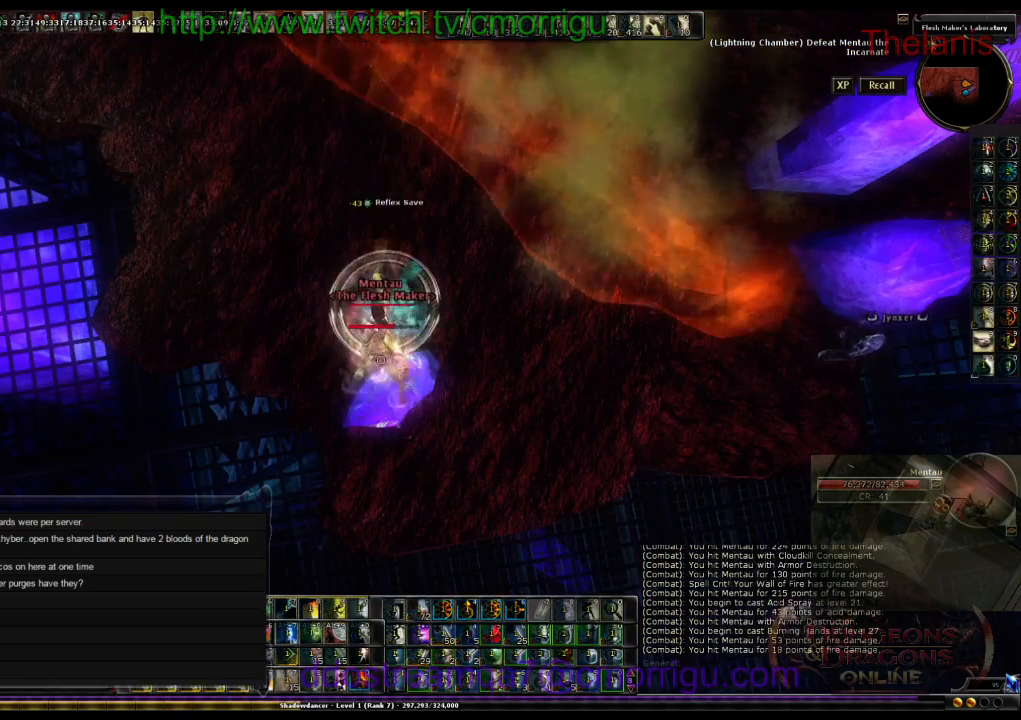
{"keys": [], "events": []}
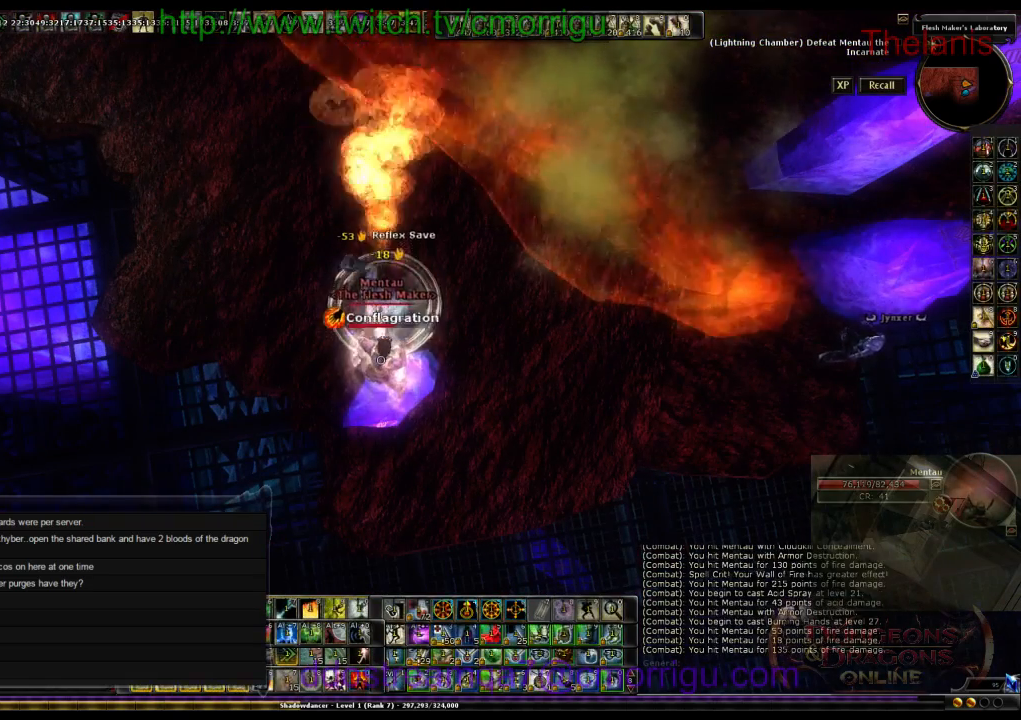
{"keys": [], "events": [[133, "3", "down"], [367, "3", "up"]]}
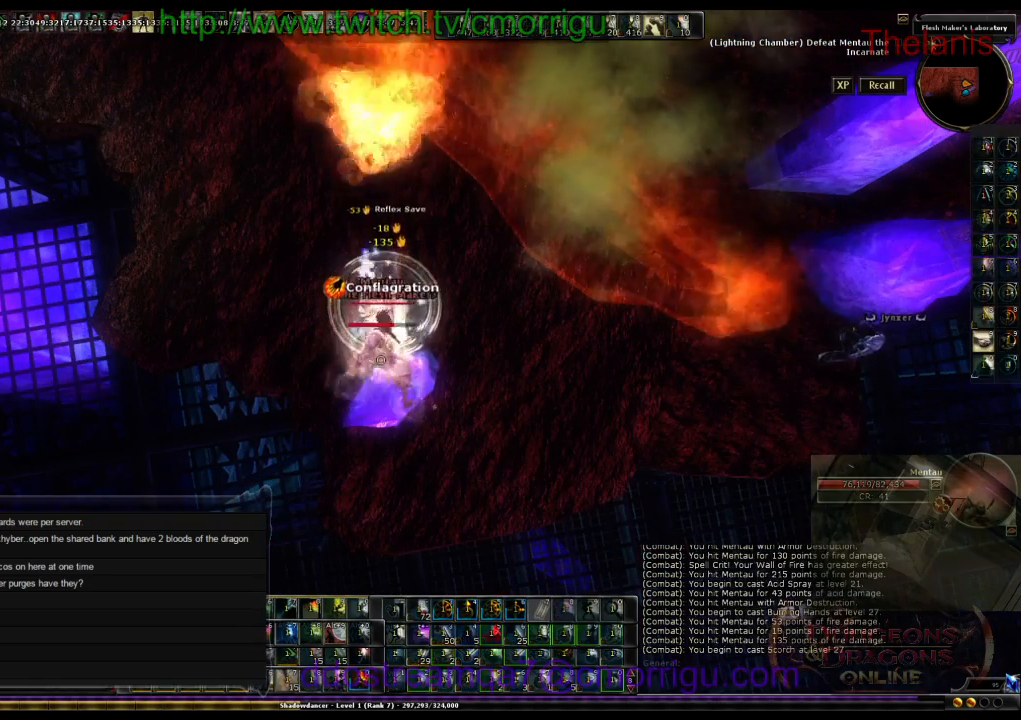
{"keys": [], "events": []}
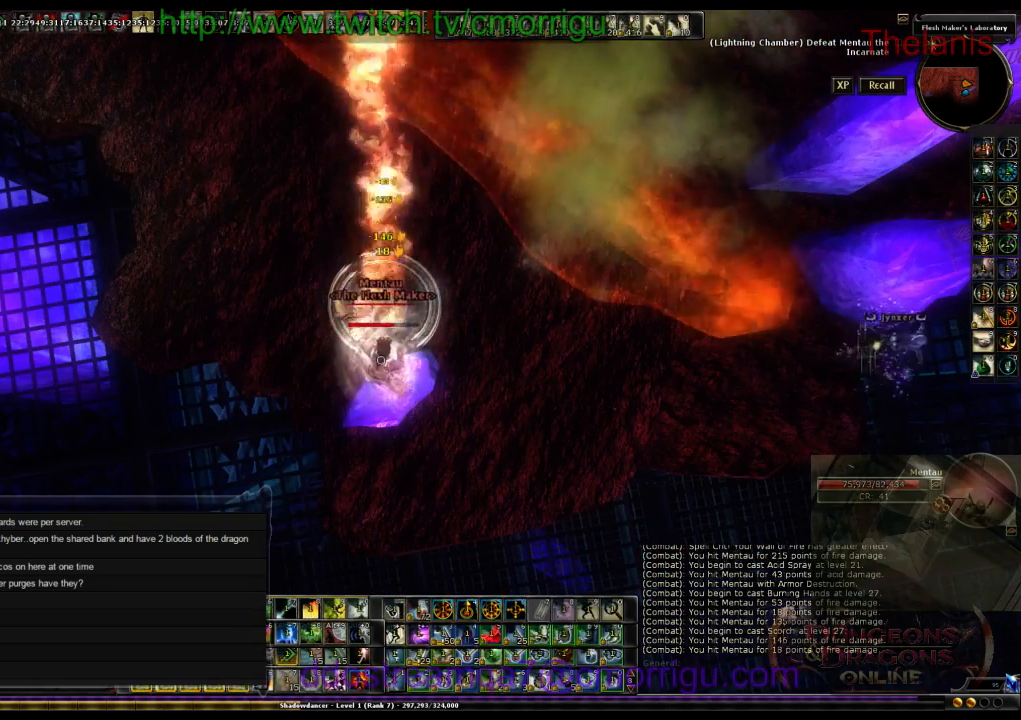
{"keys": [], "events": []}
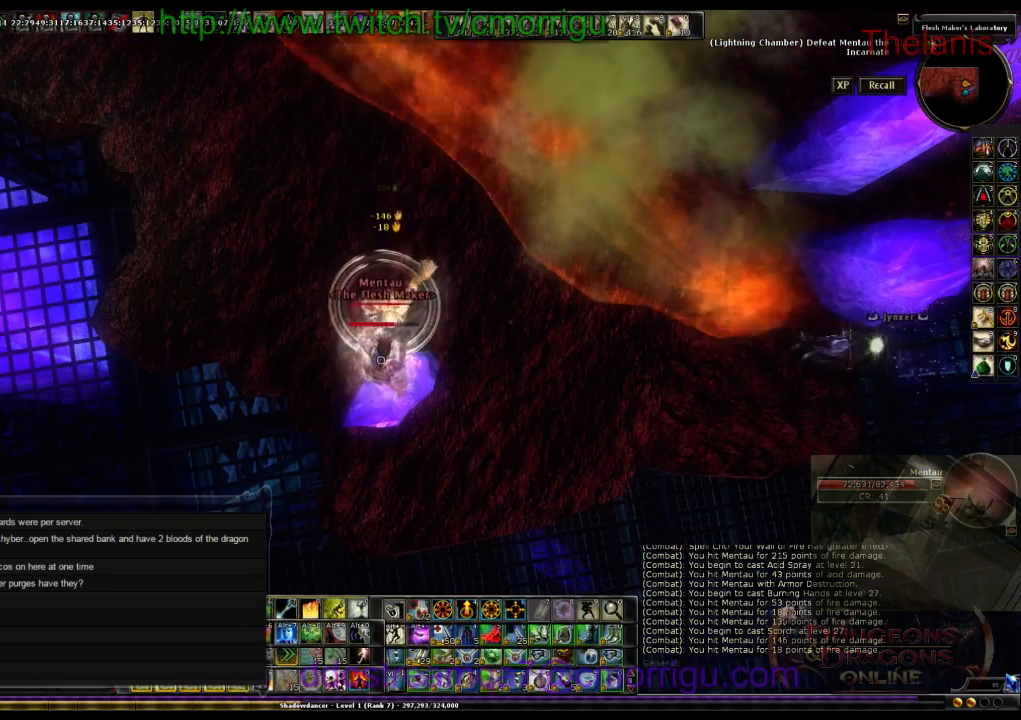
{"keys": [], "events": [[100, "5", "down"], [233, "5", "up"]]}